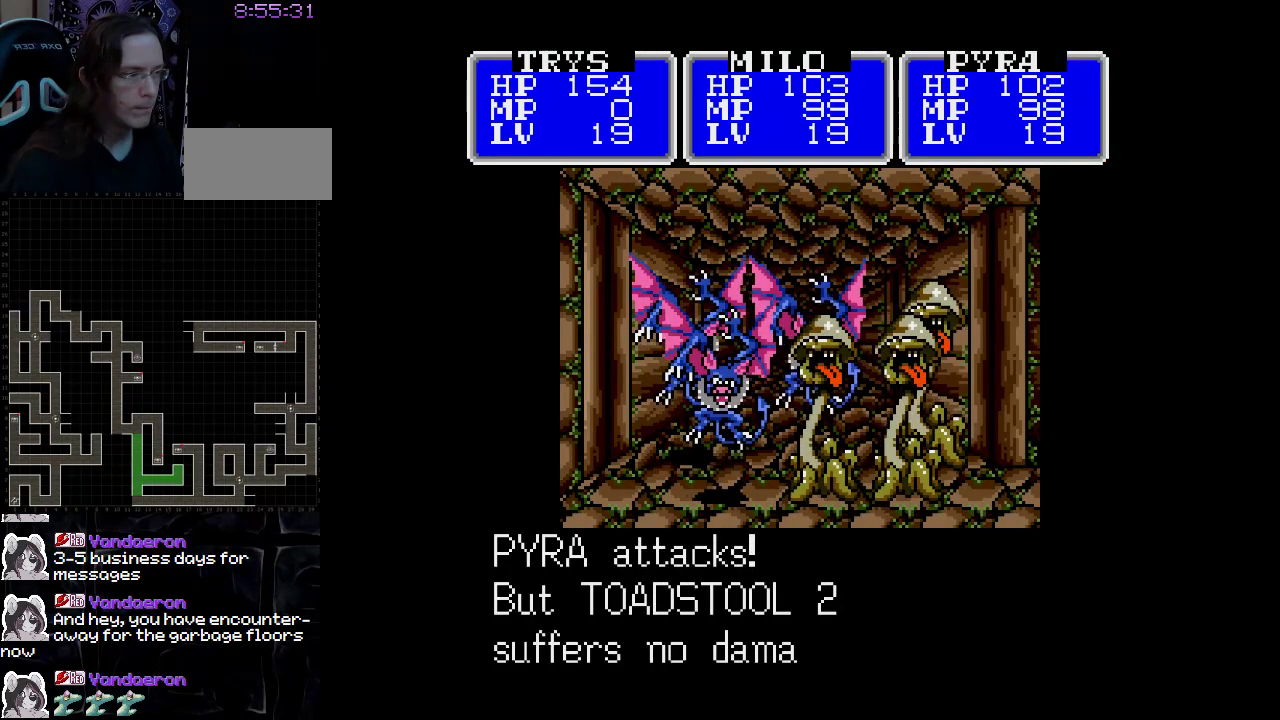
Gameplay with a controller (Nintendo layout); each line is a JSON object with the inputs held at the frame after it. "events" lists button and stick changes between this image and that frame as [ms after this image, input, new state], when the widget could be followed in between. Not read: L3 R3.
{"buttons": ["A"], "events": []}
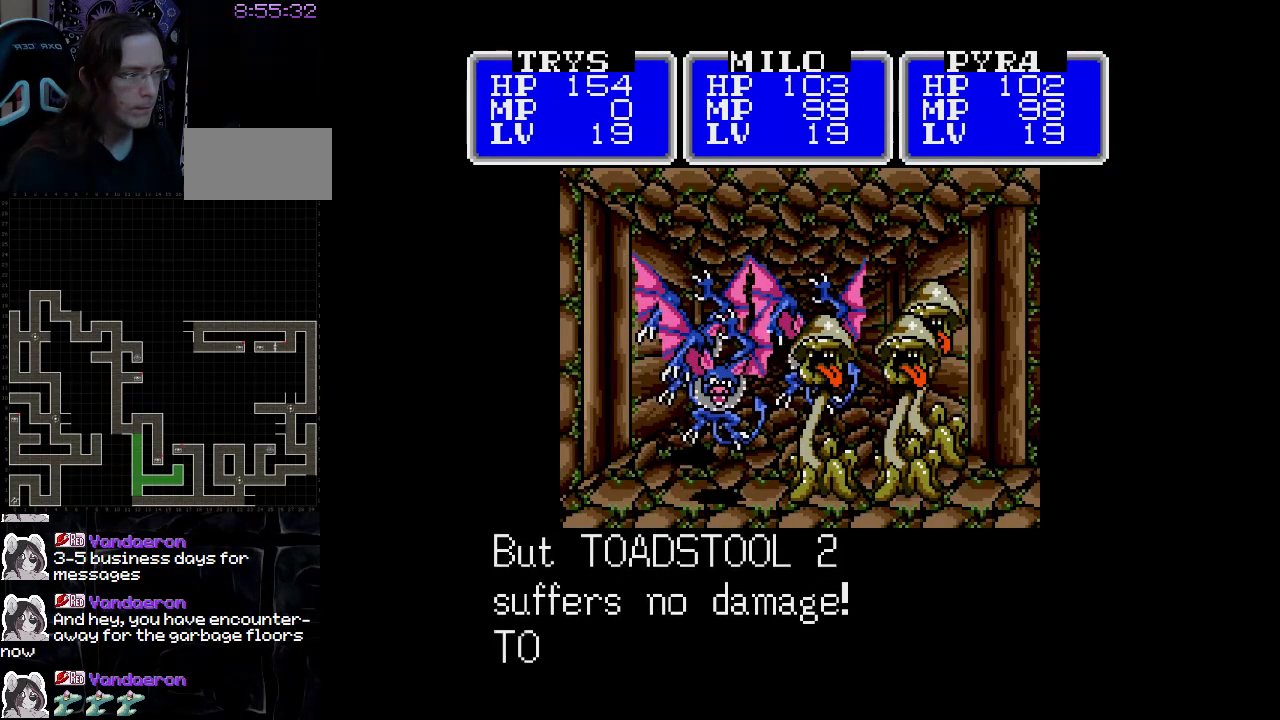
{"buttons": ["A"], "events": []}
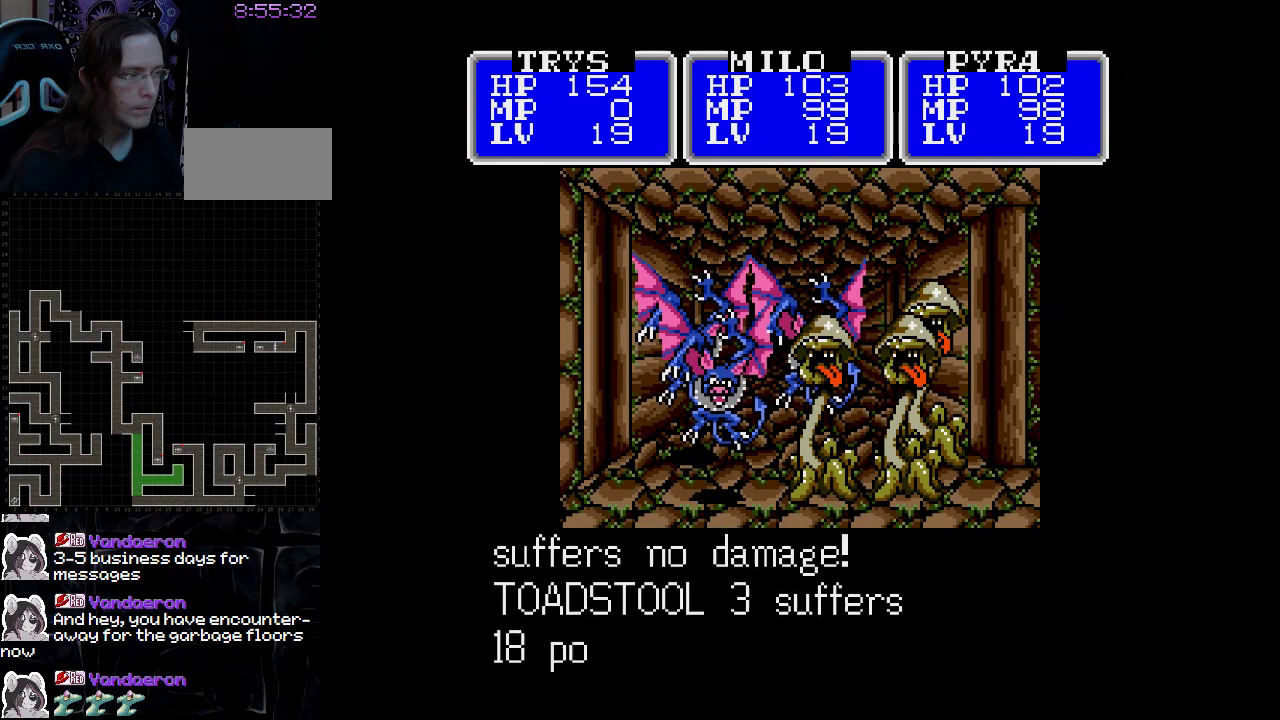
{"buttons": ["A"], "events": []}
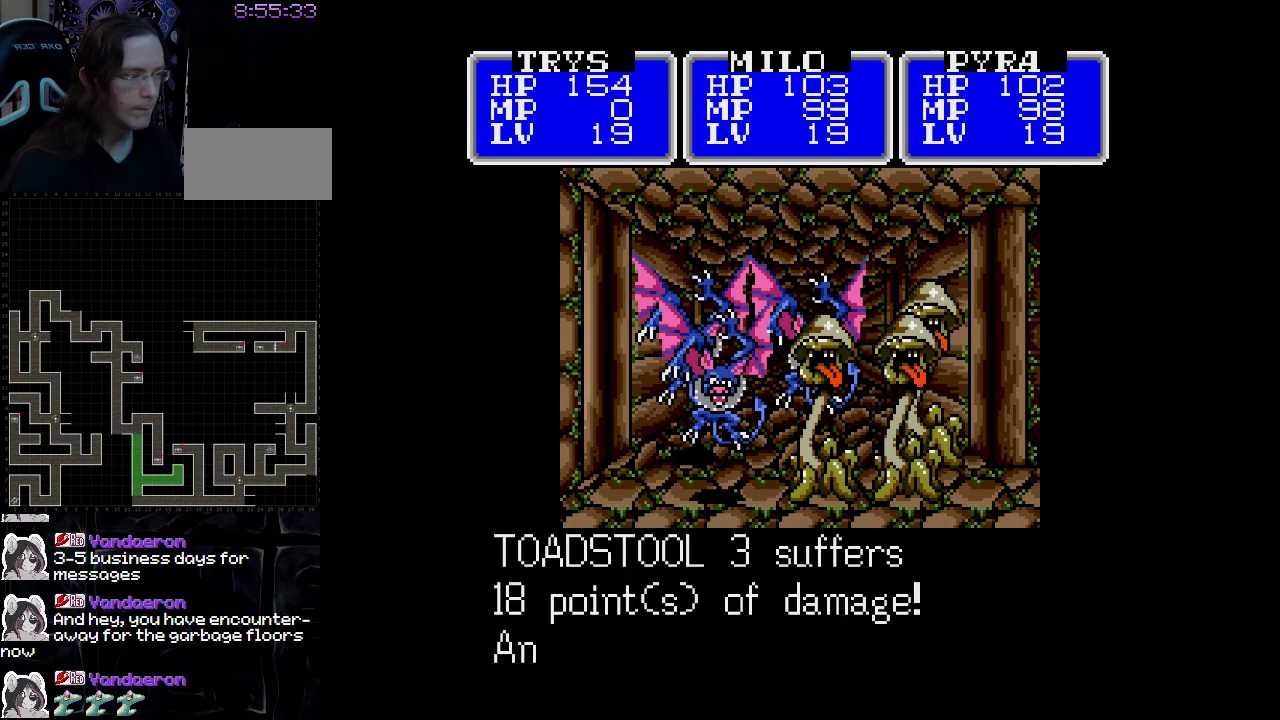
{"buttons": ["A"], "events": []}
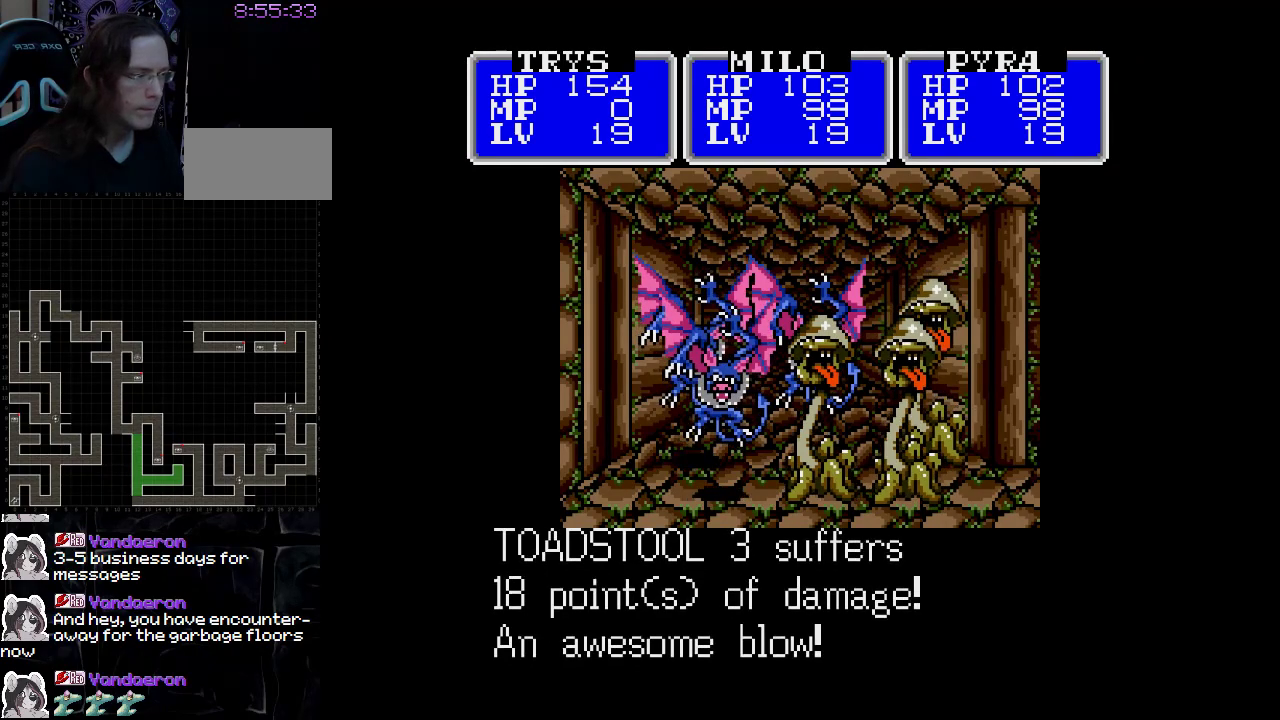
{"buttons": ["A"], "events": []}
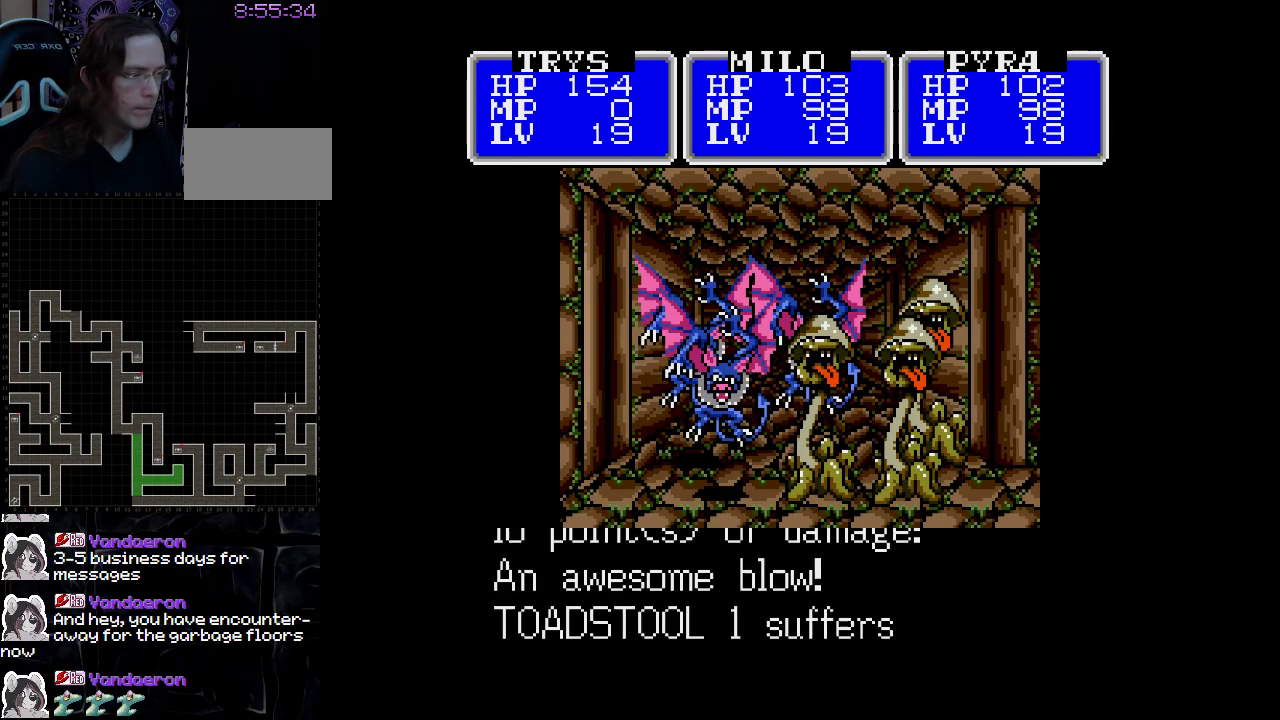
{"buttons": ["A"], "events": []}
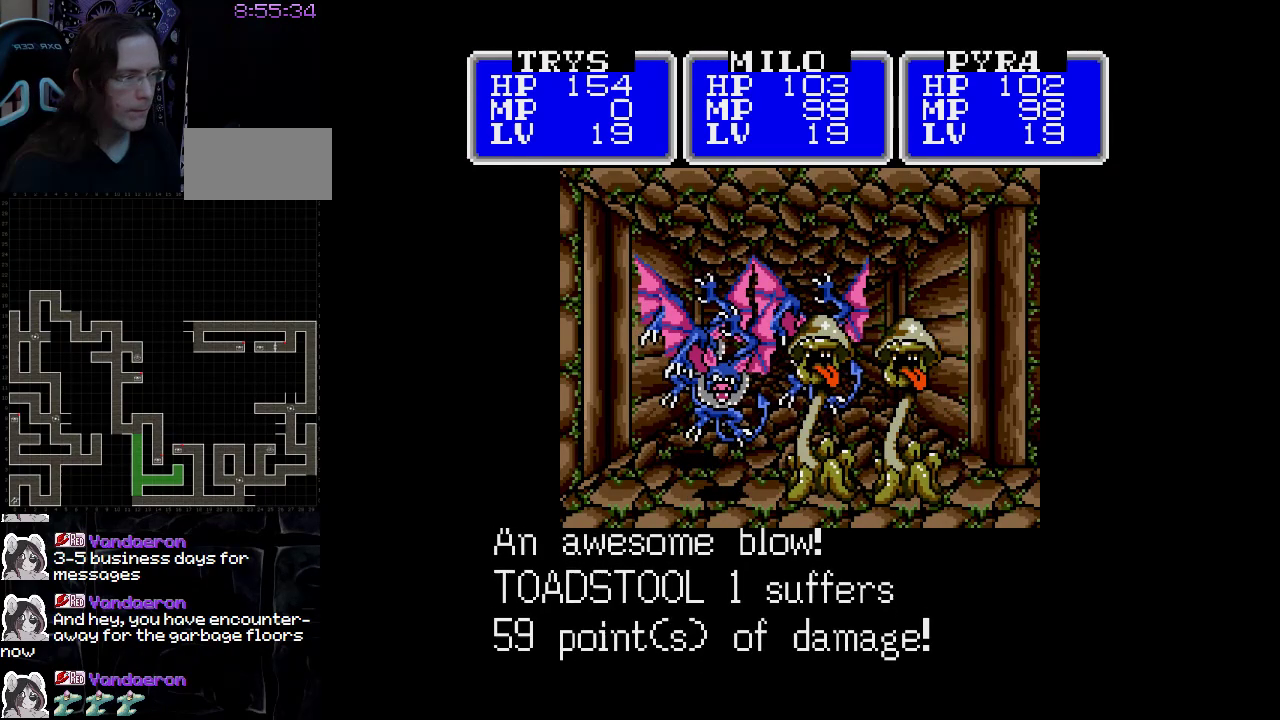
{"buttons": ["A"], "events": []}
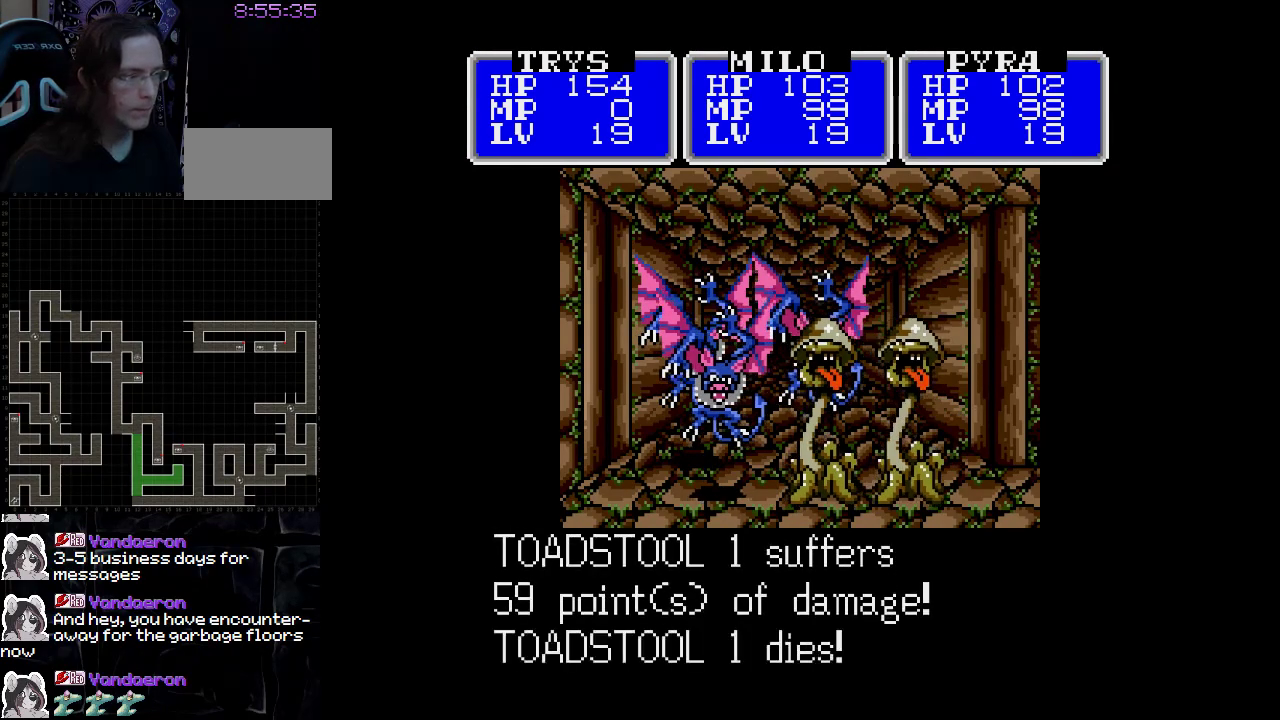
{"buttons": ["A"], "events": []}
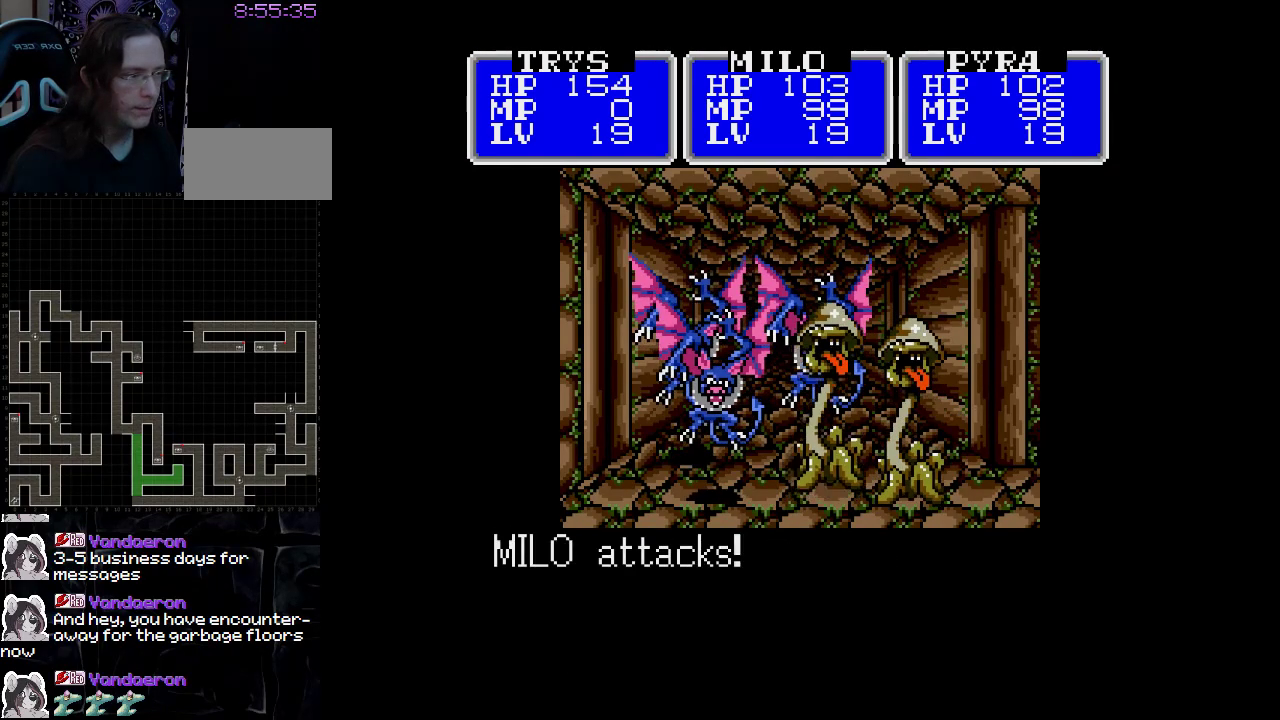
{"buttons": ["A"], "events": []}
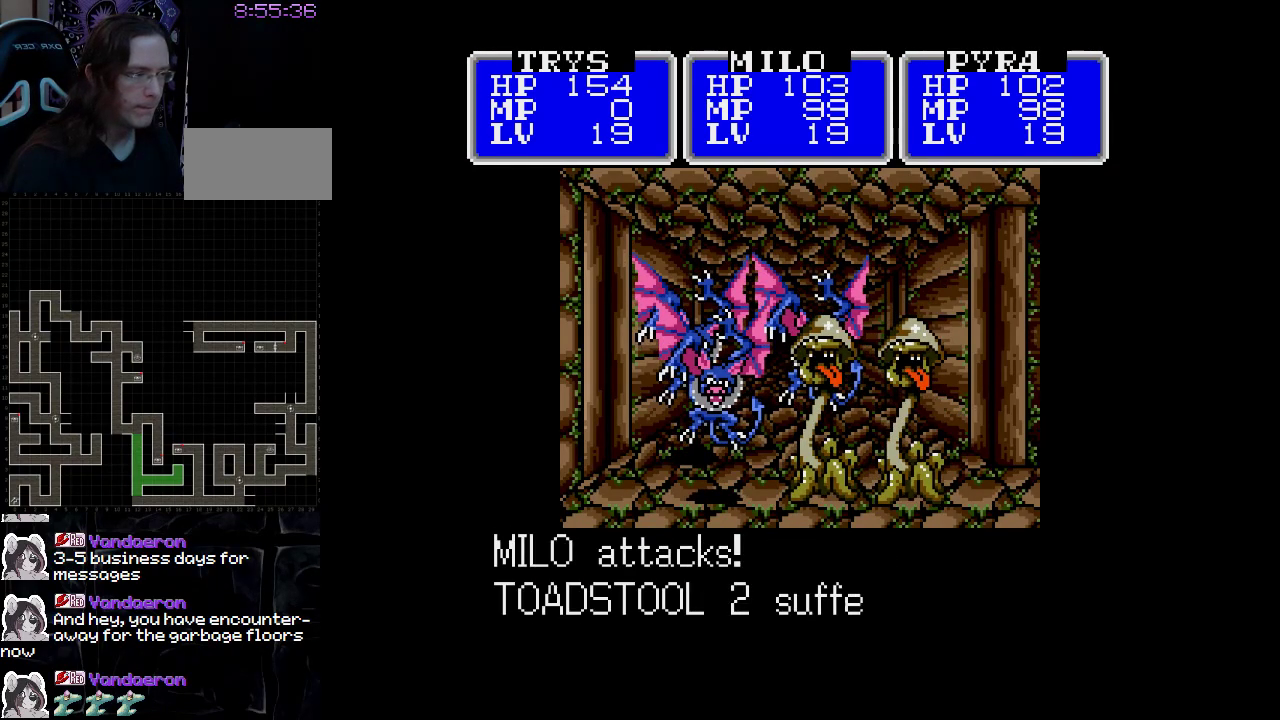
{"buttons": ["A"], "events": []}
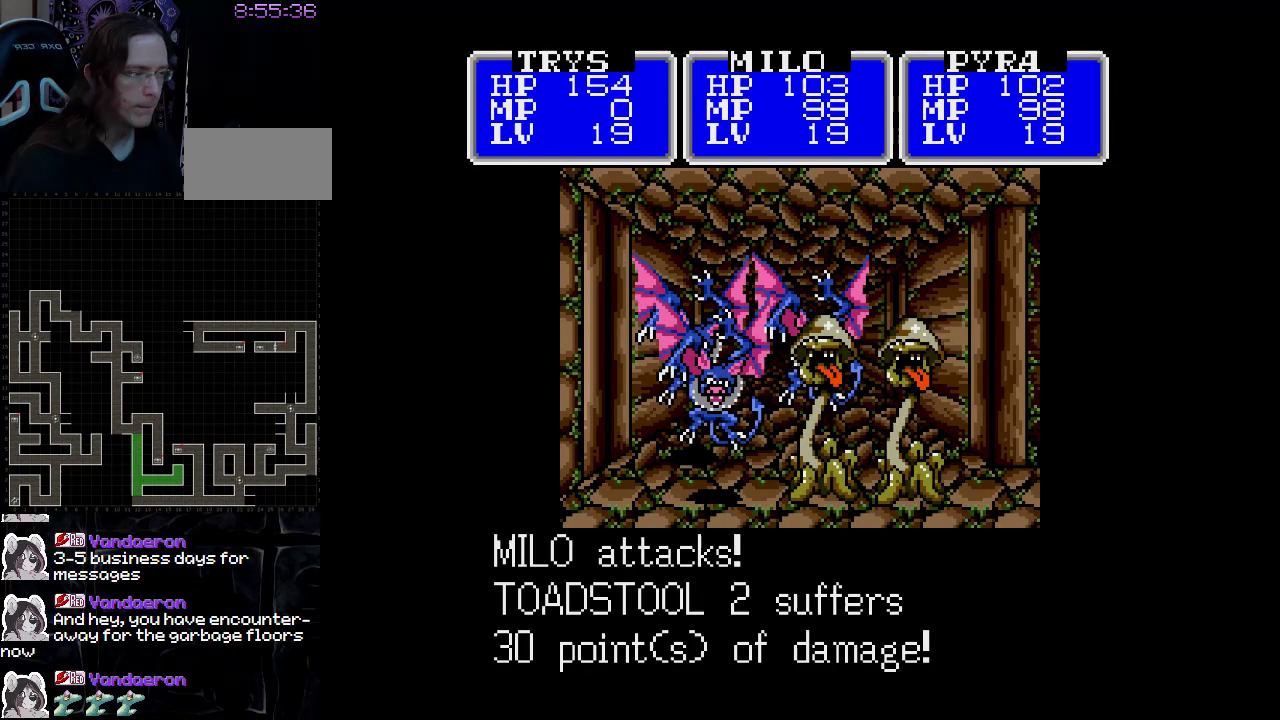
{"buttons": ["A"], "events": []}
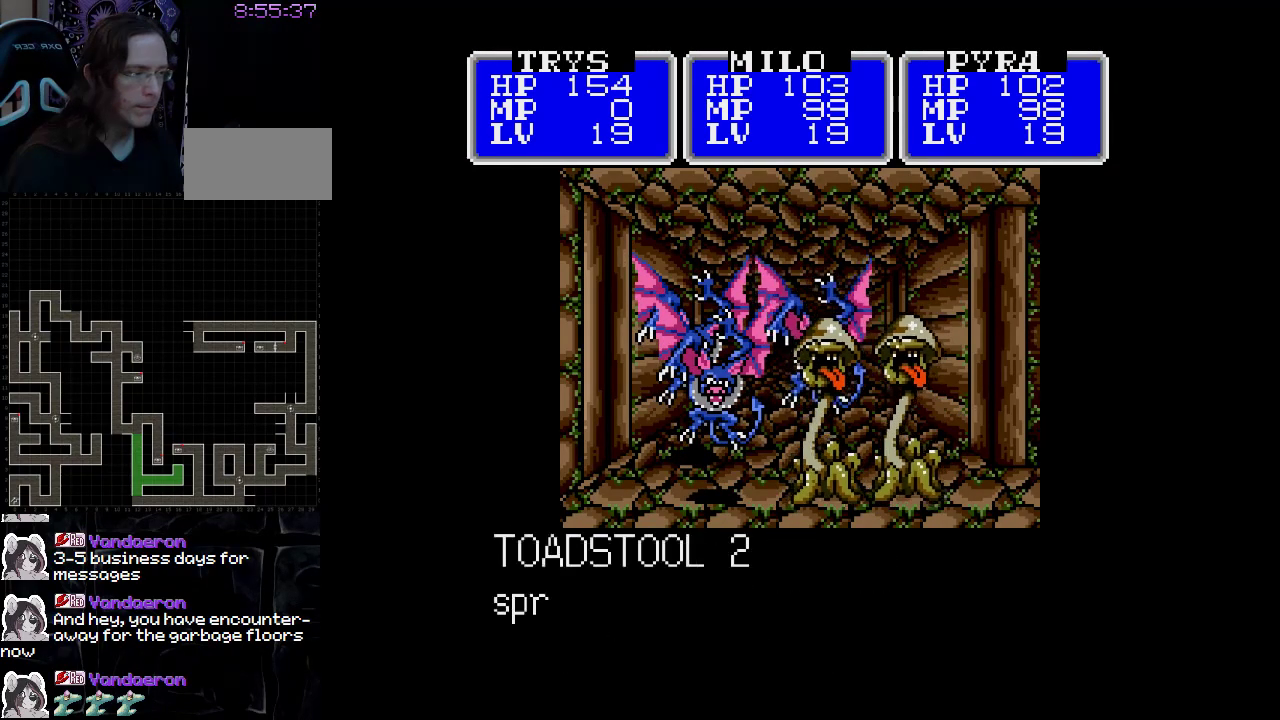
{"buttons": ["A"], "events": []}
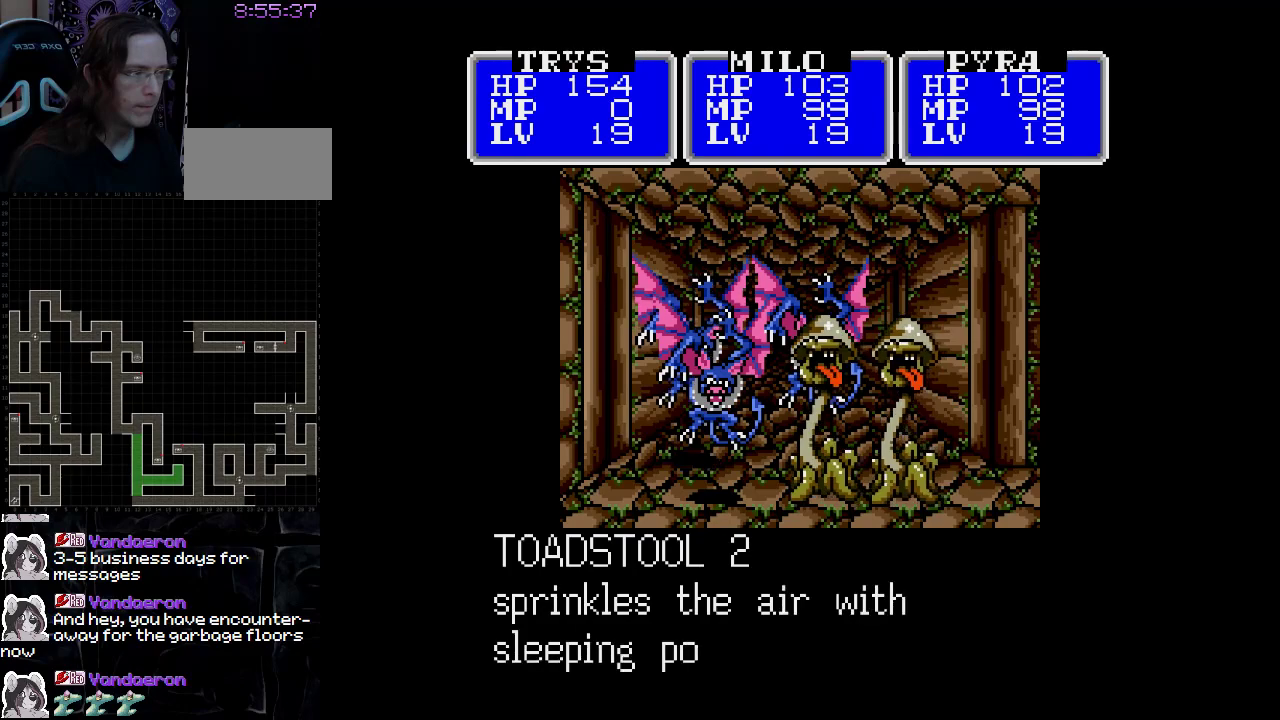
{"buttons": ["A"], "events": []}
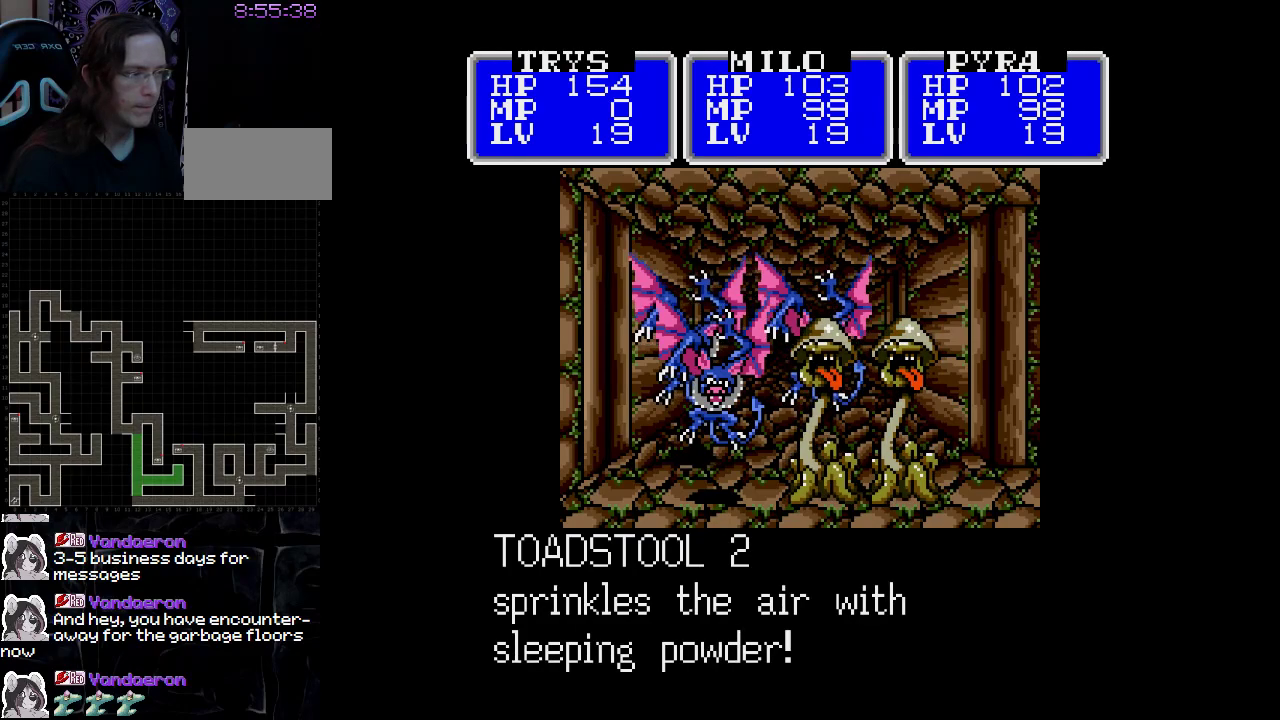
{"buttons": ["A"], "events": []}
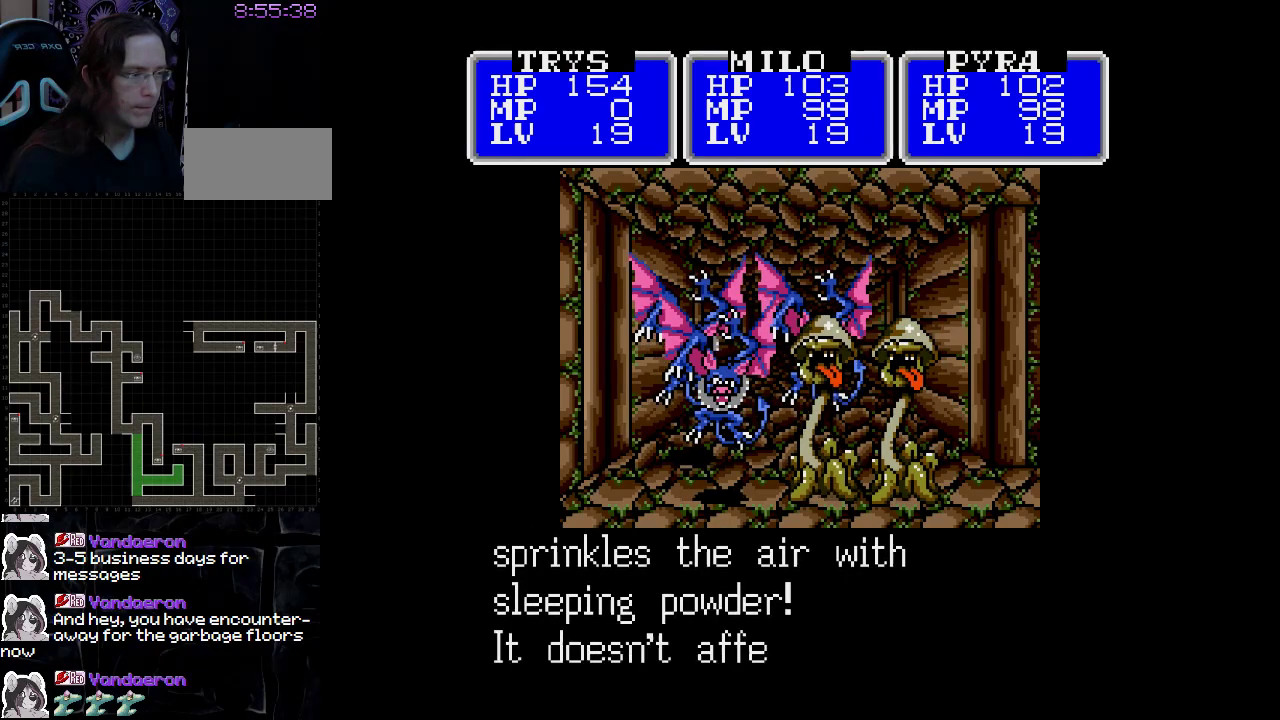
{"buttons": ["A"], "events": []}
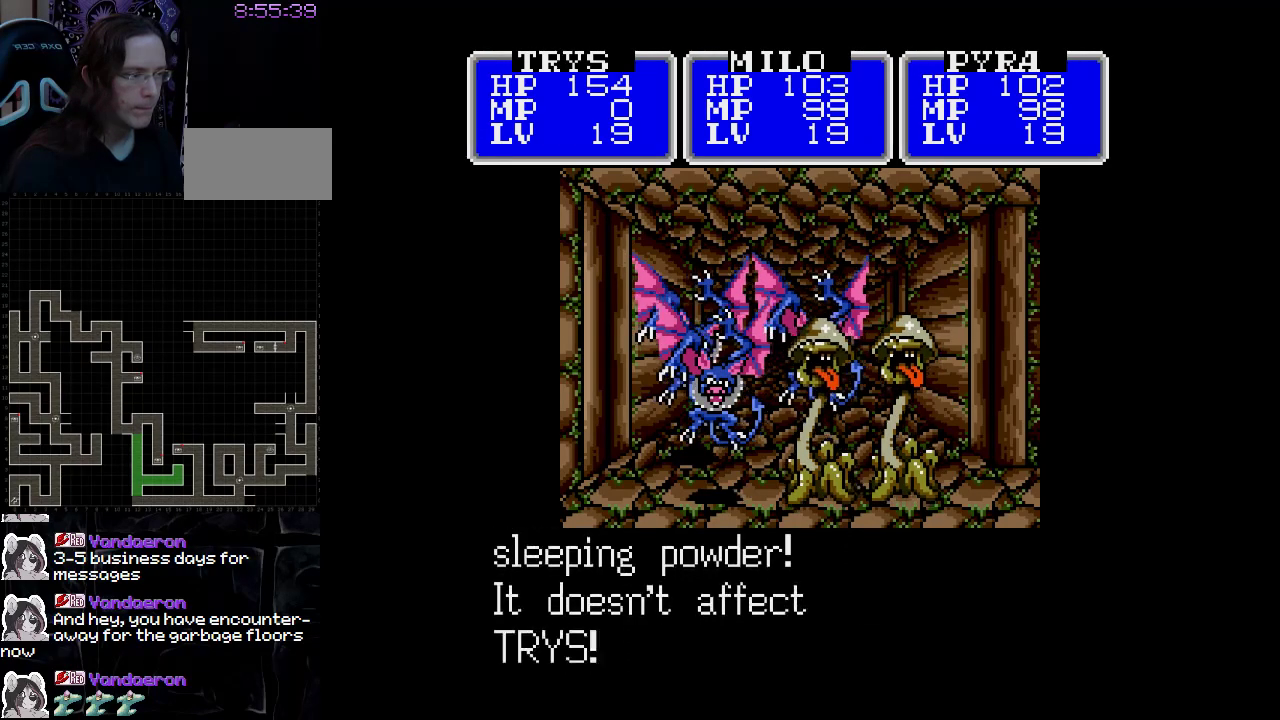
{"buttons": ["A"], "events": []}
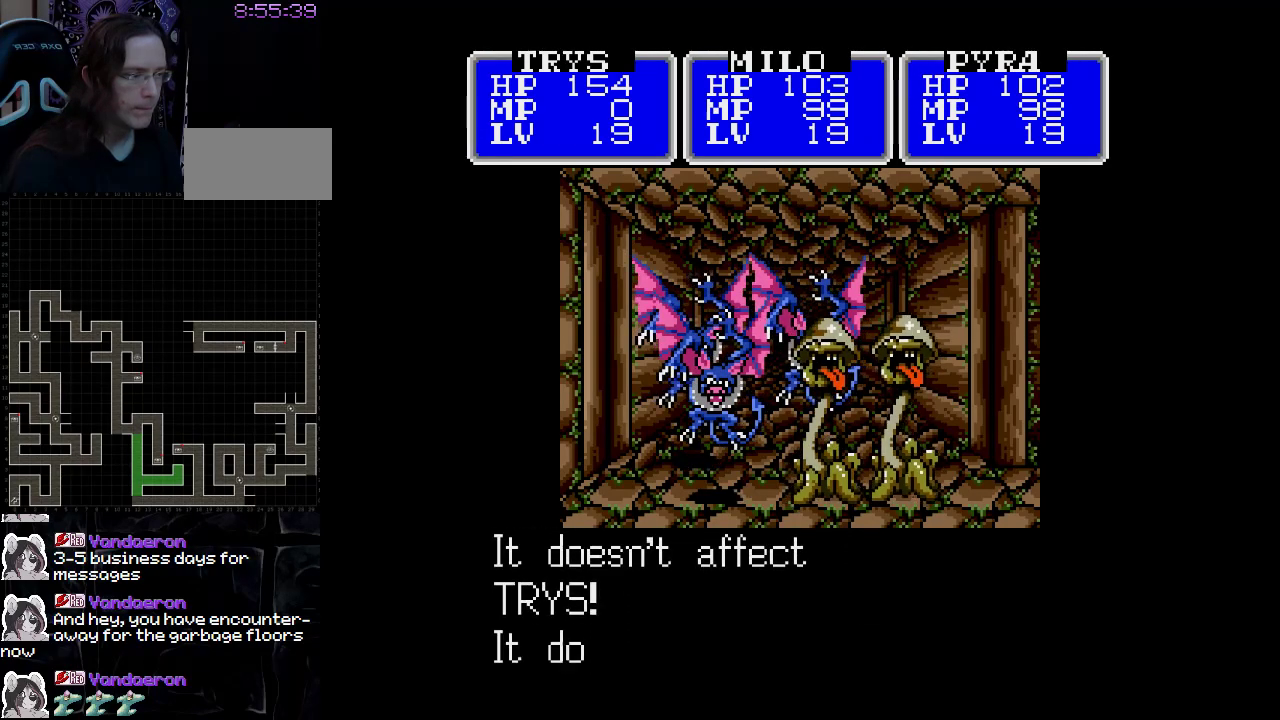
{"buttons": ["A"], "events": []}
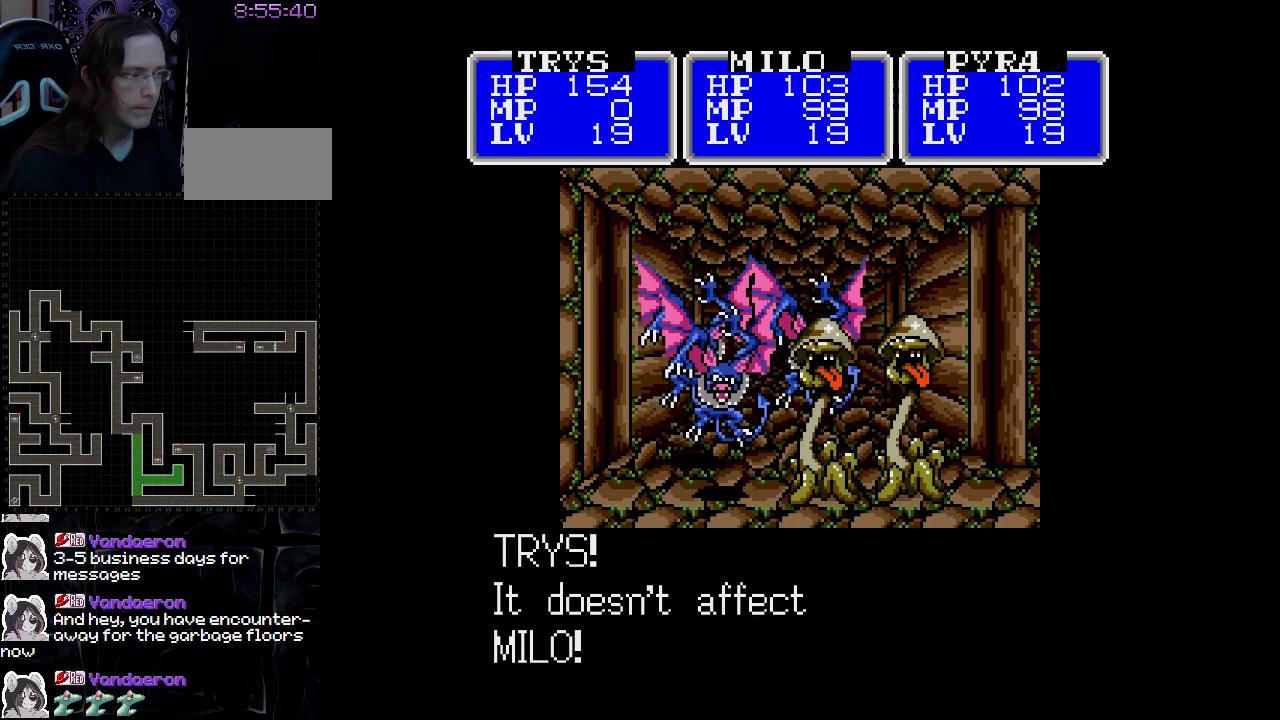
{"buttons": ["A"], "events": []}
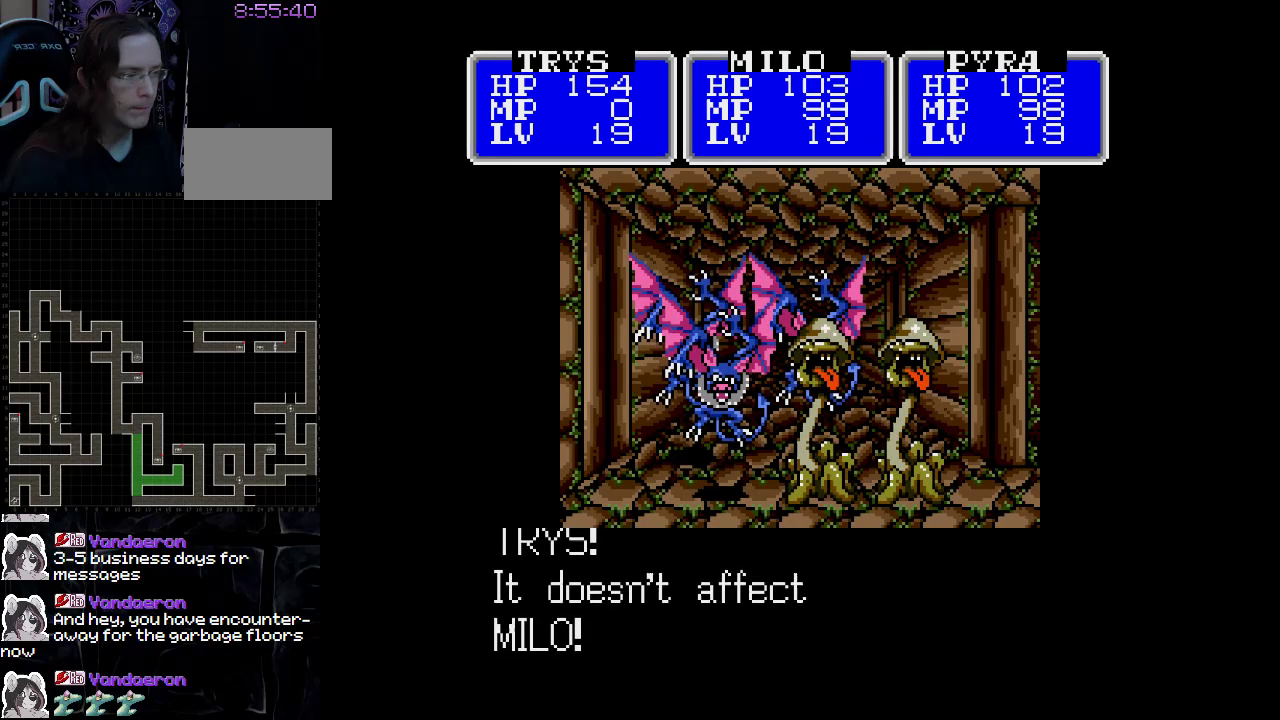
{"buttons": ["A"], "events": []}
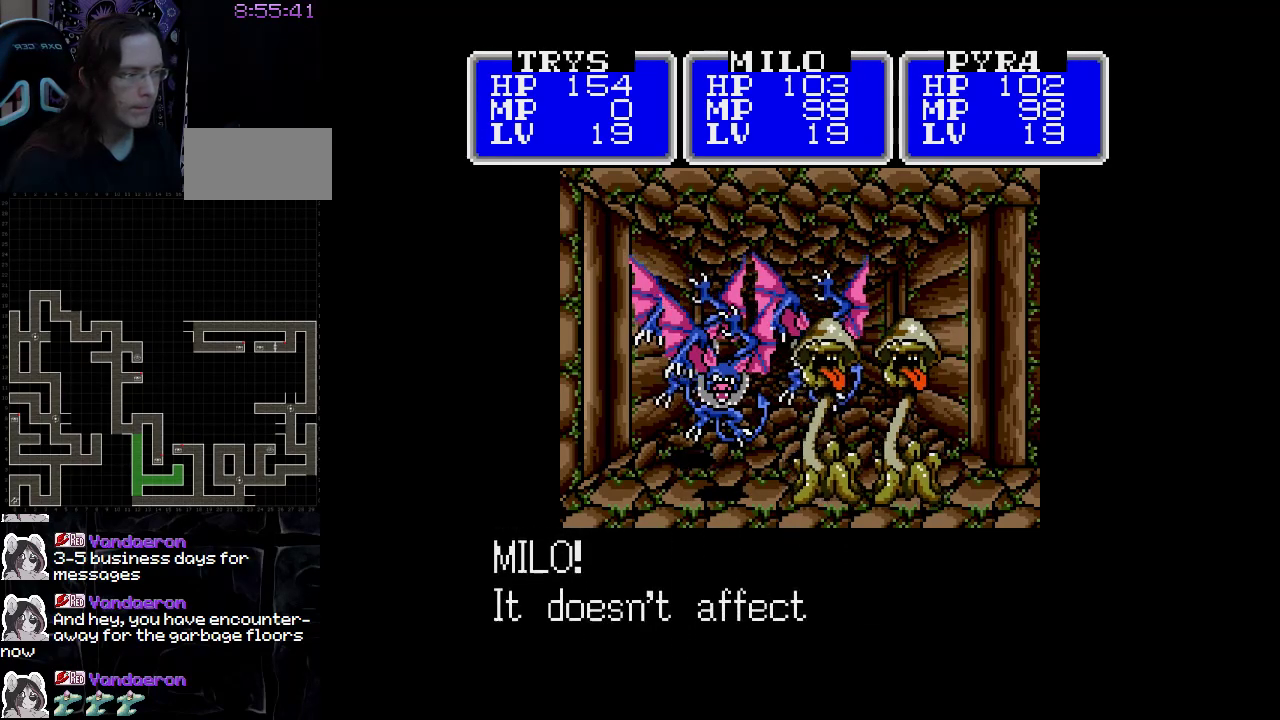
{"buttons": ["A"], "events": []}
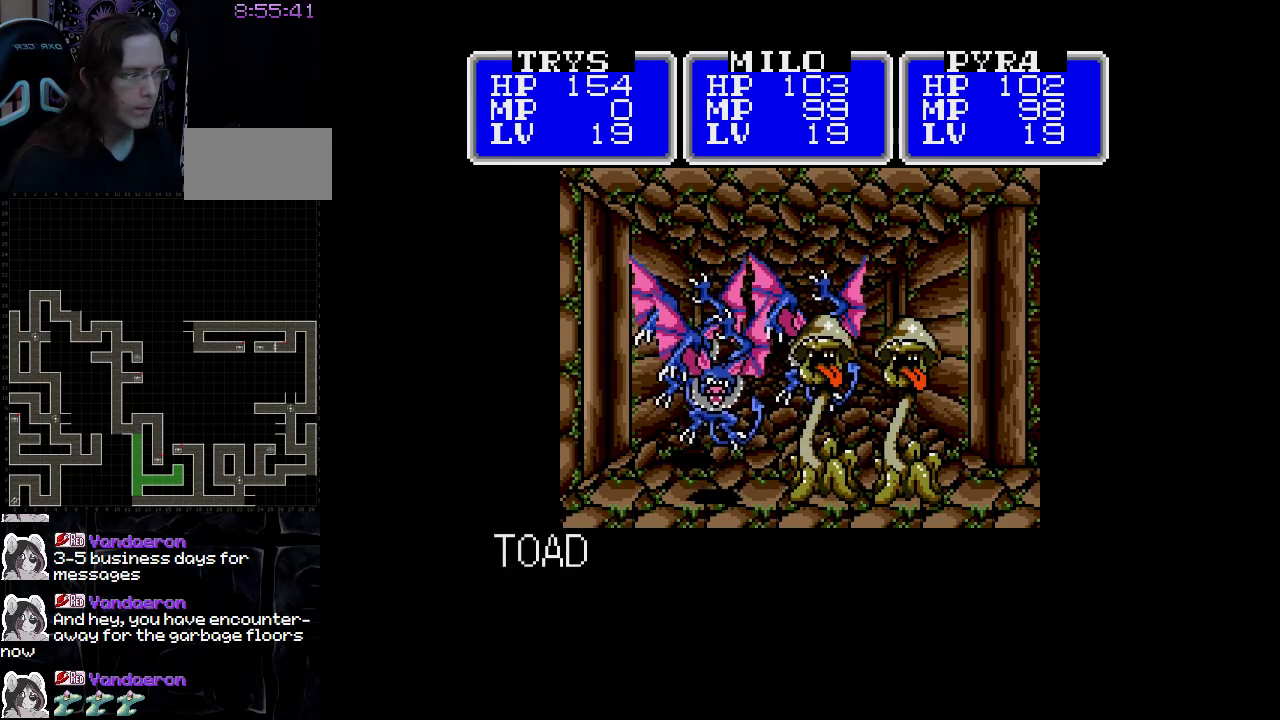
{"buttons": ["A"], "events": []}
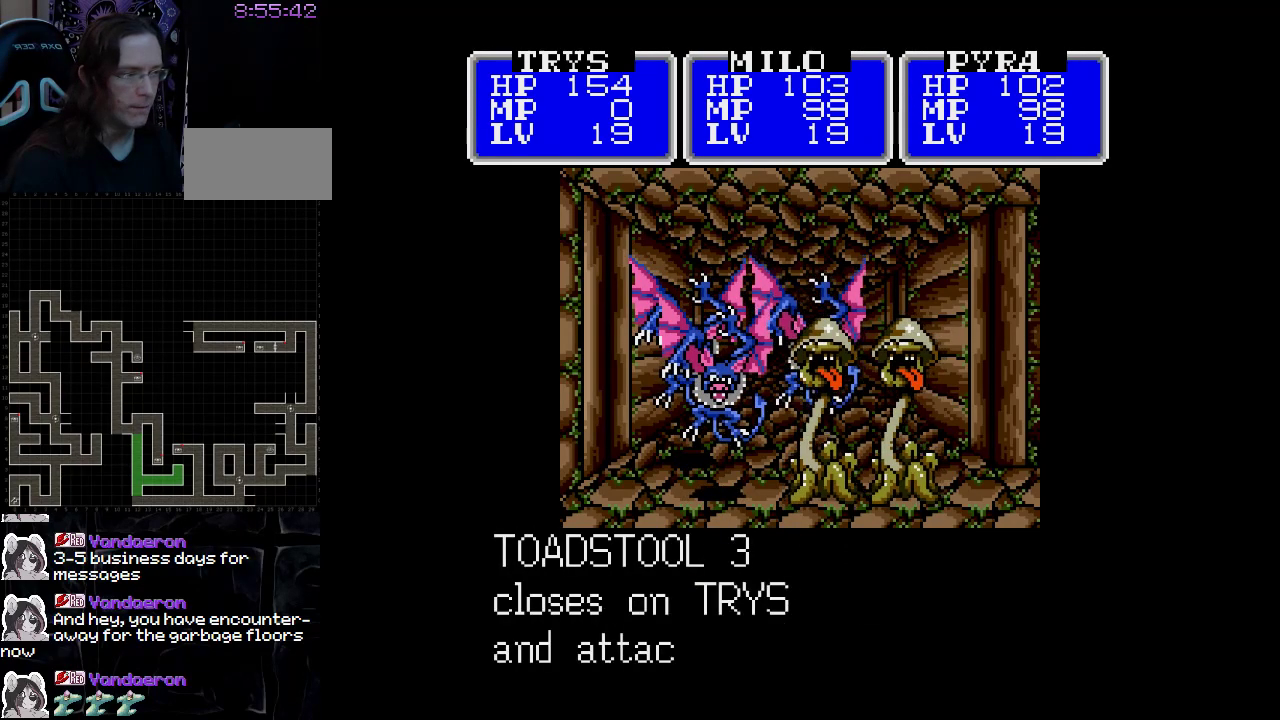
{"buttons": ["A"], "events": []}
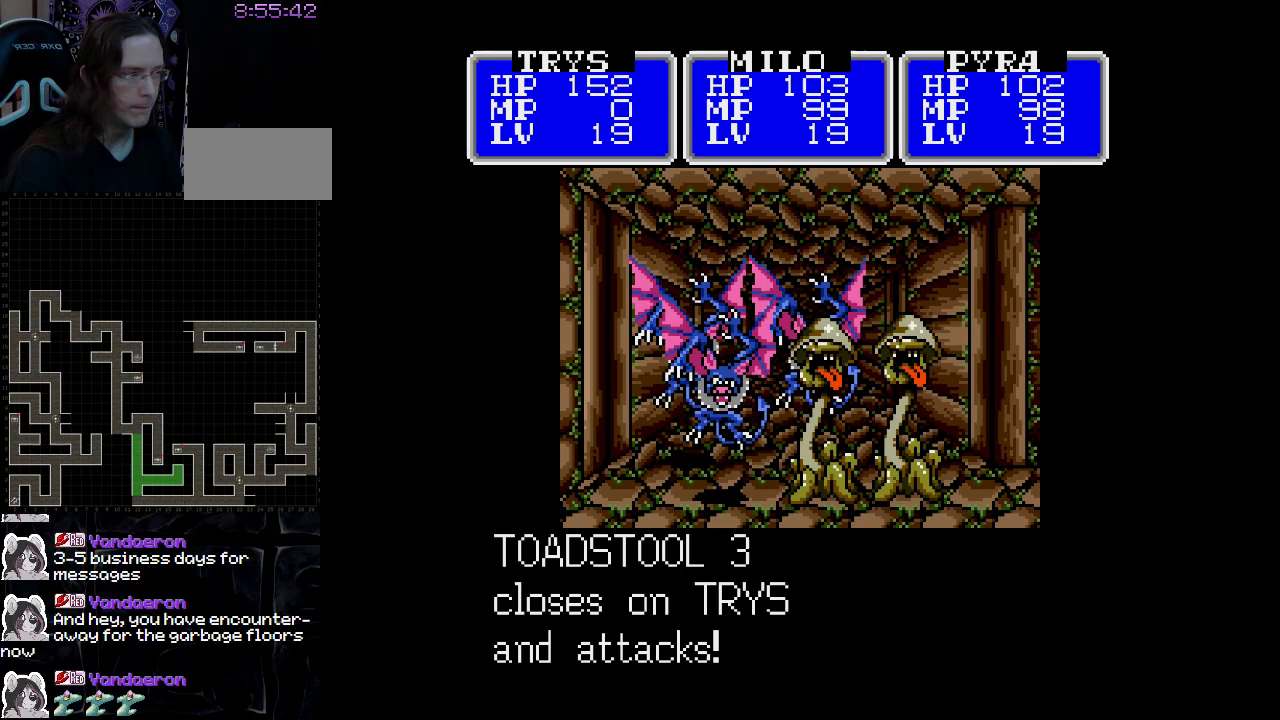
{"buttons": ["A"], "events": []}
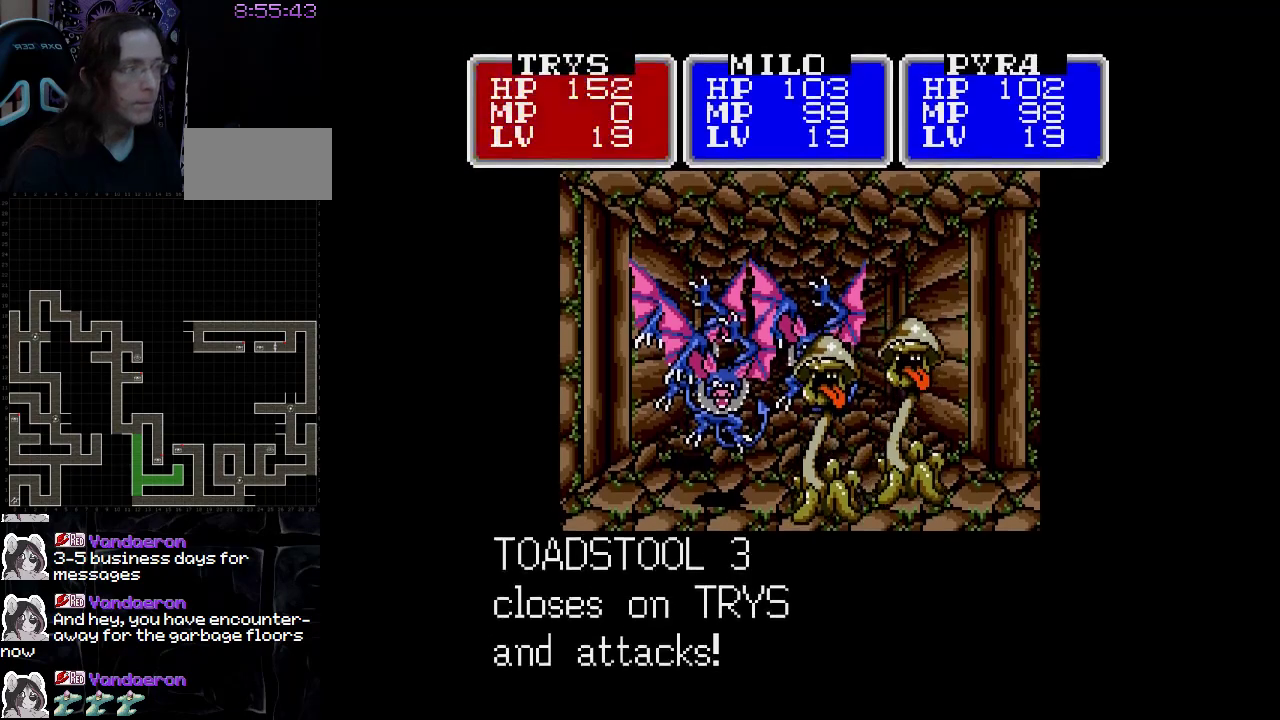
{"buttons": ["A"], "events": []}
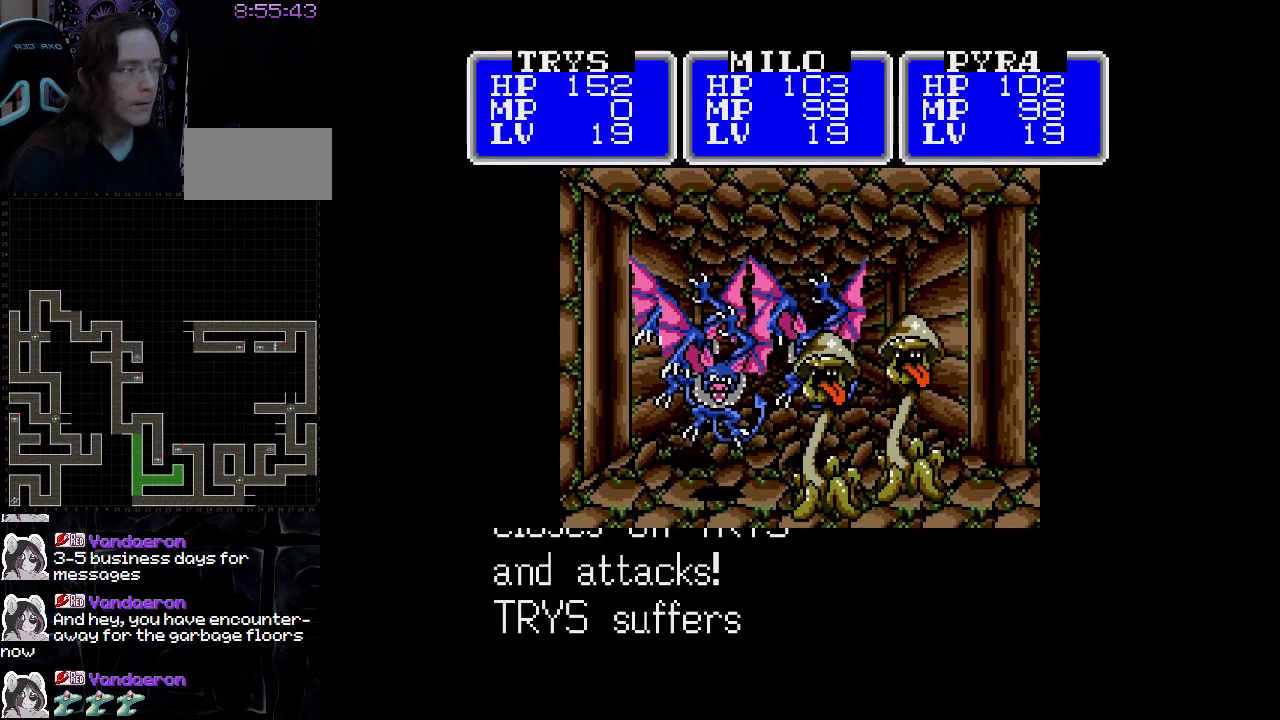
{"buttons": ["A"], "events": []}